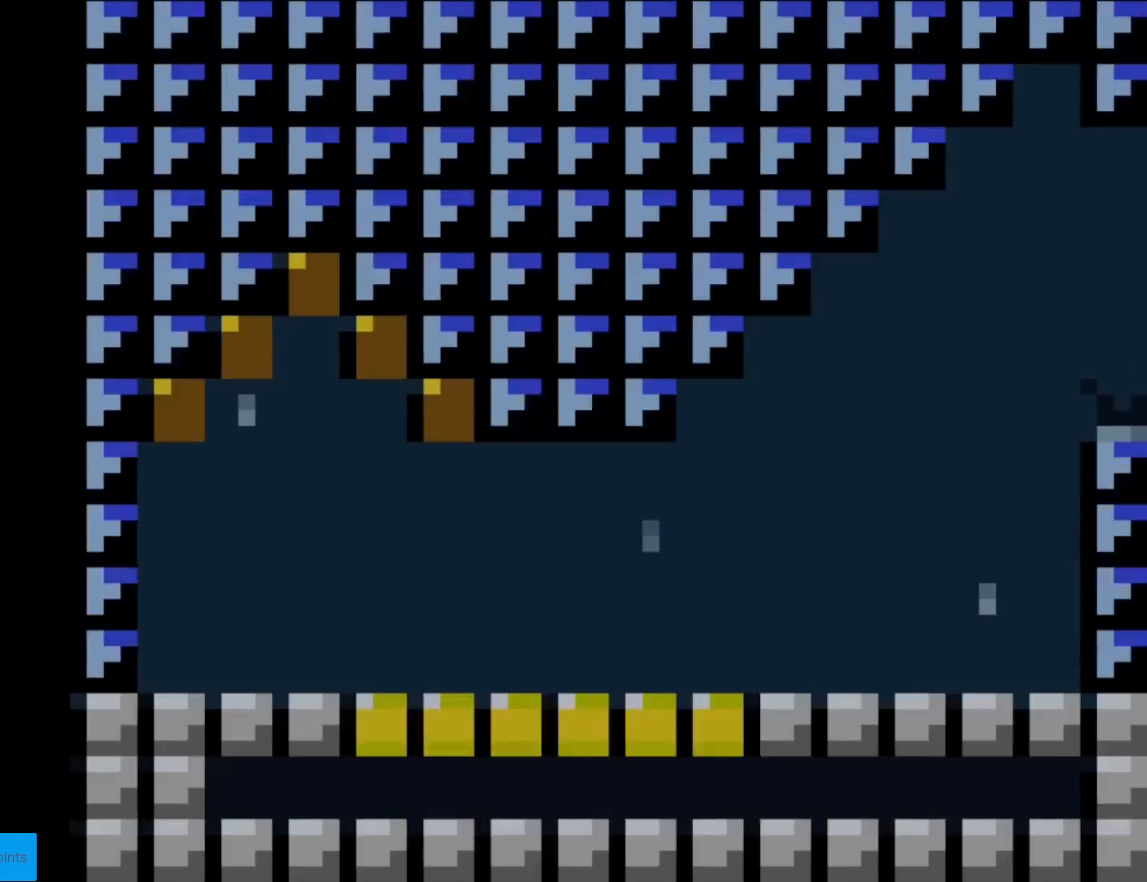
Gameplay with a controller (Nintendo layout); each line is a JSON object with the inputs held at the frame after it. "events" lists button and stick changes between this image and that frame as [ms after this image, input, new state], when the widget could be followed in between. Not read: L3 R3.
{"buttons": ["Y"], "events": [[234, "A", "down"], [334, "A", "up"], [351, "Y", "down"], [384, "X", "up"]]}
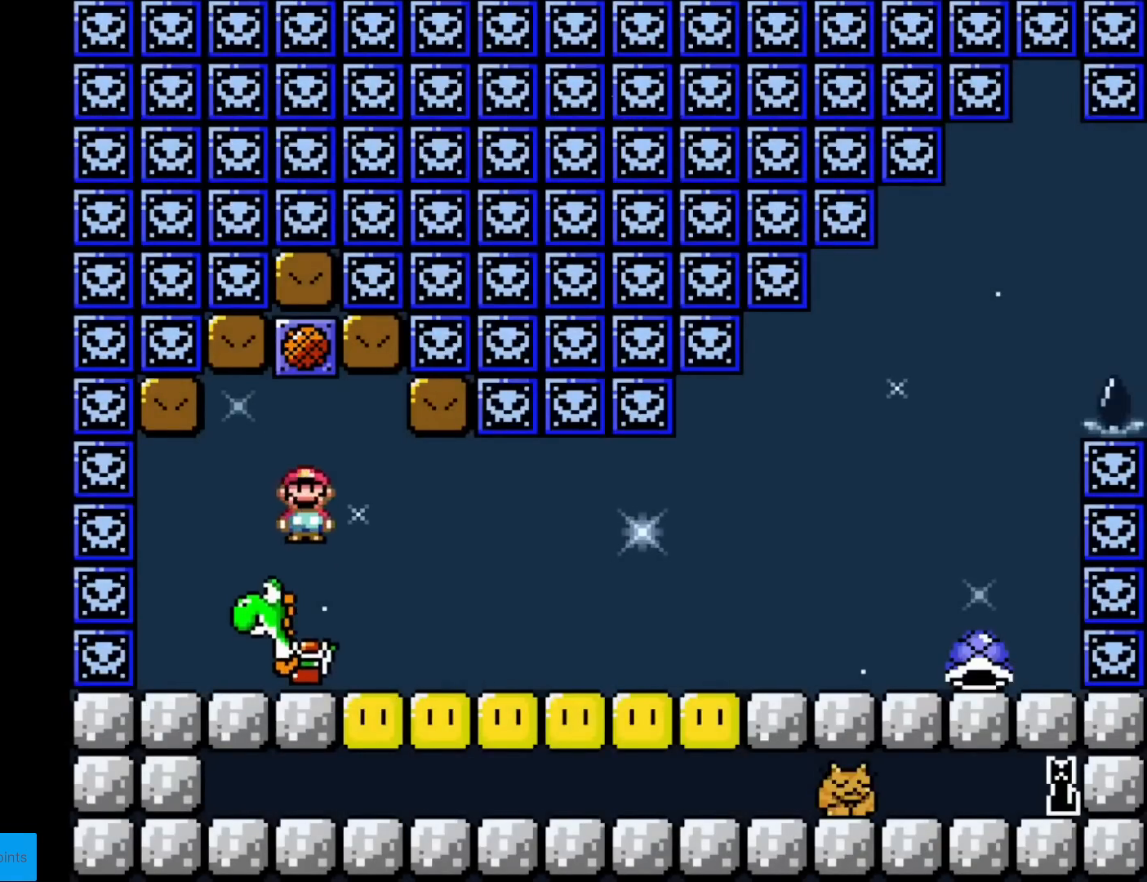
{"buttons": ["Y", "DPAD_RIGHT"], "events": [[183, "DPAD_RIGHT", "down"]]}
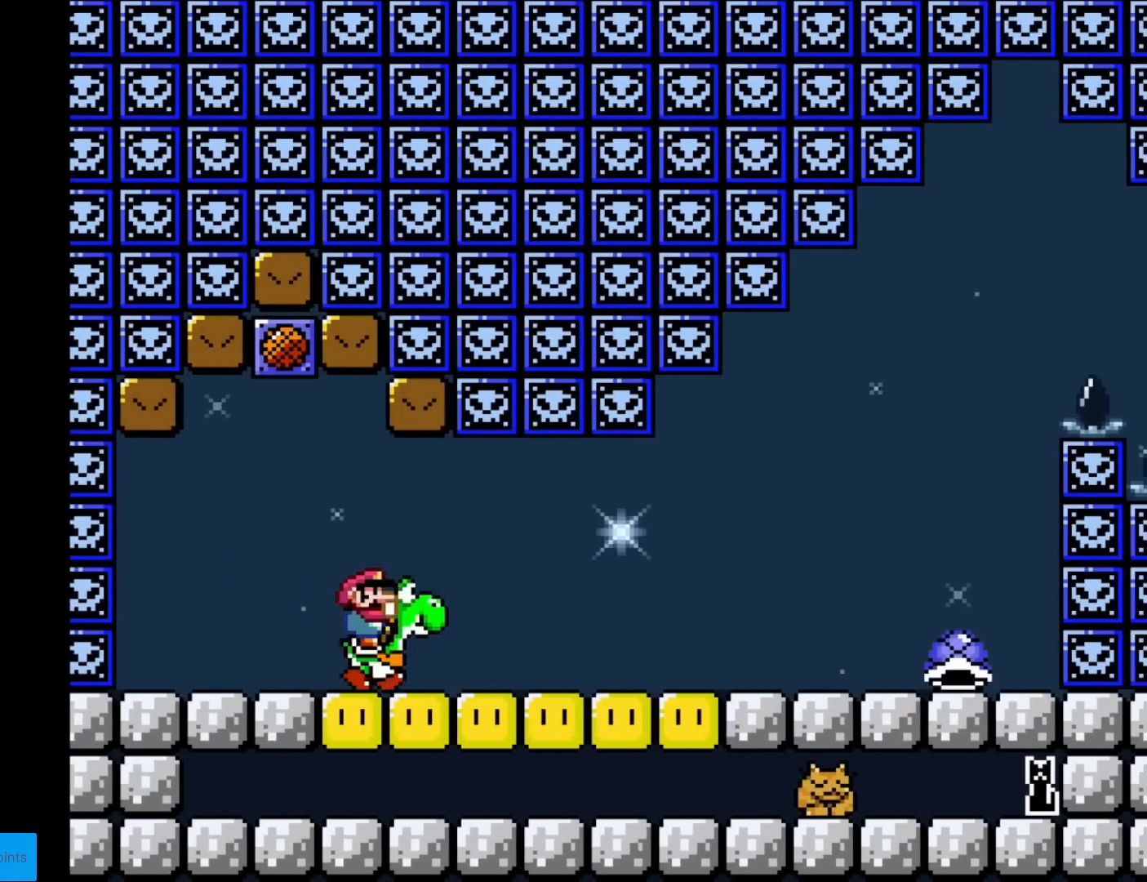
{"buttons": ["Y", "DPAD_RIGHT"], "events": [[317, "X", "down"], [484, "X", "up"]]}
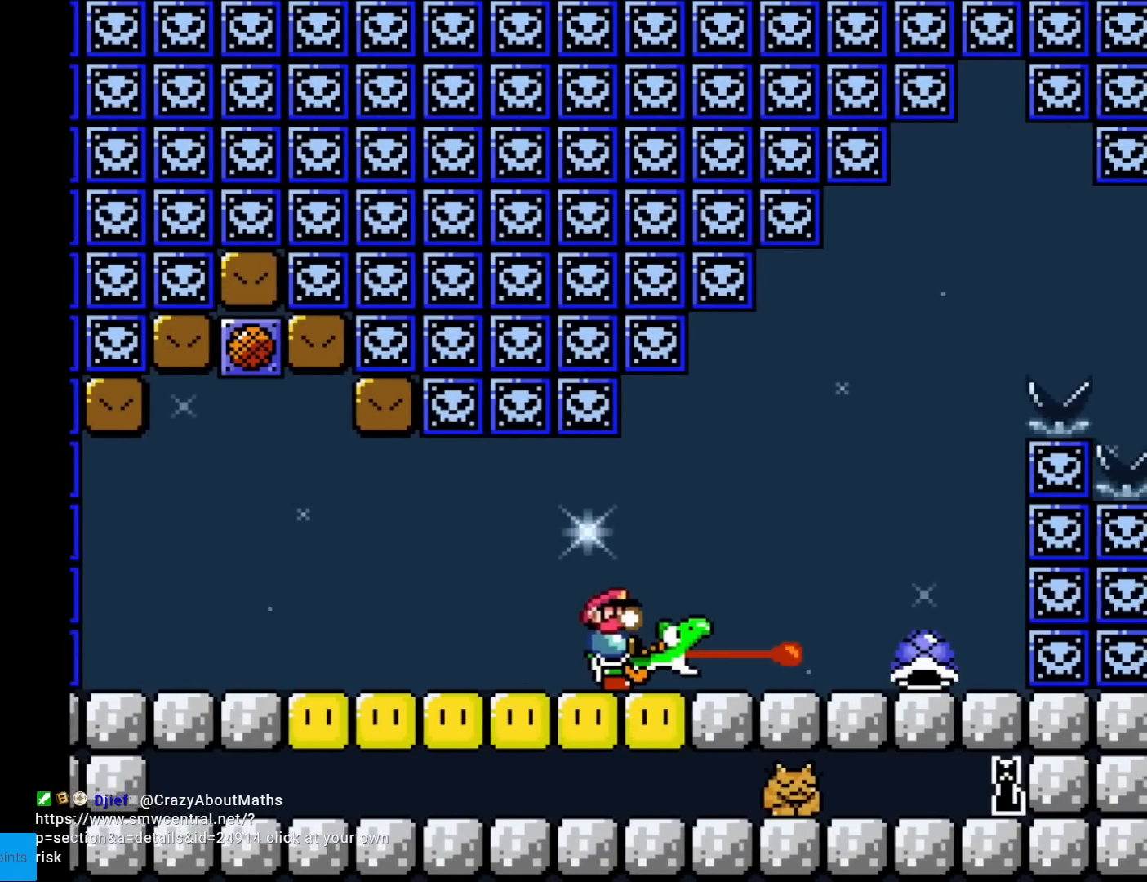
{"buttons": ["B", "Y", "DPAD_LEFT"], "events": [[367, "B", "down"], [417, "DPAD_RIGHT", "up"], [433, "DPAD_UP", "down"], [450, "DPAD_LEFT", "down"], [450, "DPAD_UP", "up"]]}
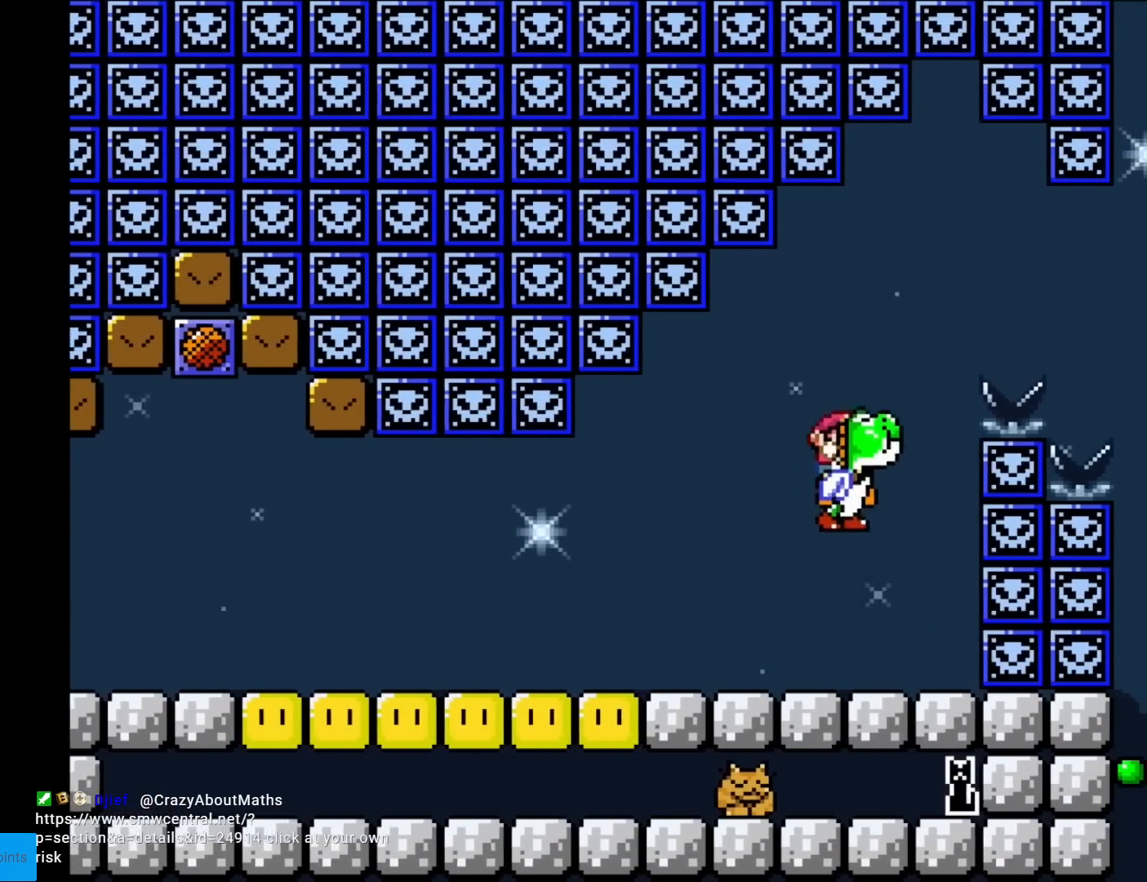
{"buttons": ["B", "Y", "DPAD_RIGHT"], "events": [[117, "DPAD_LEFT", "up"], [200, "B", "up"], [351, "DPAD_RIGHT", "down"], [467, "B", "down"]]}
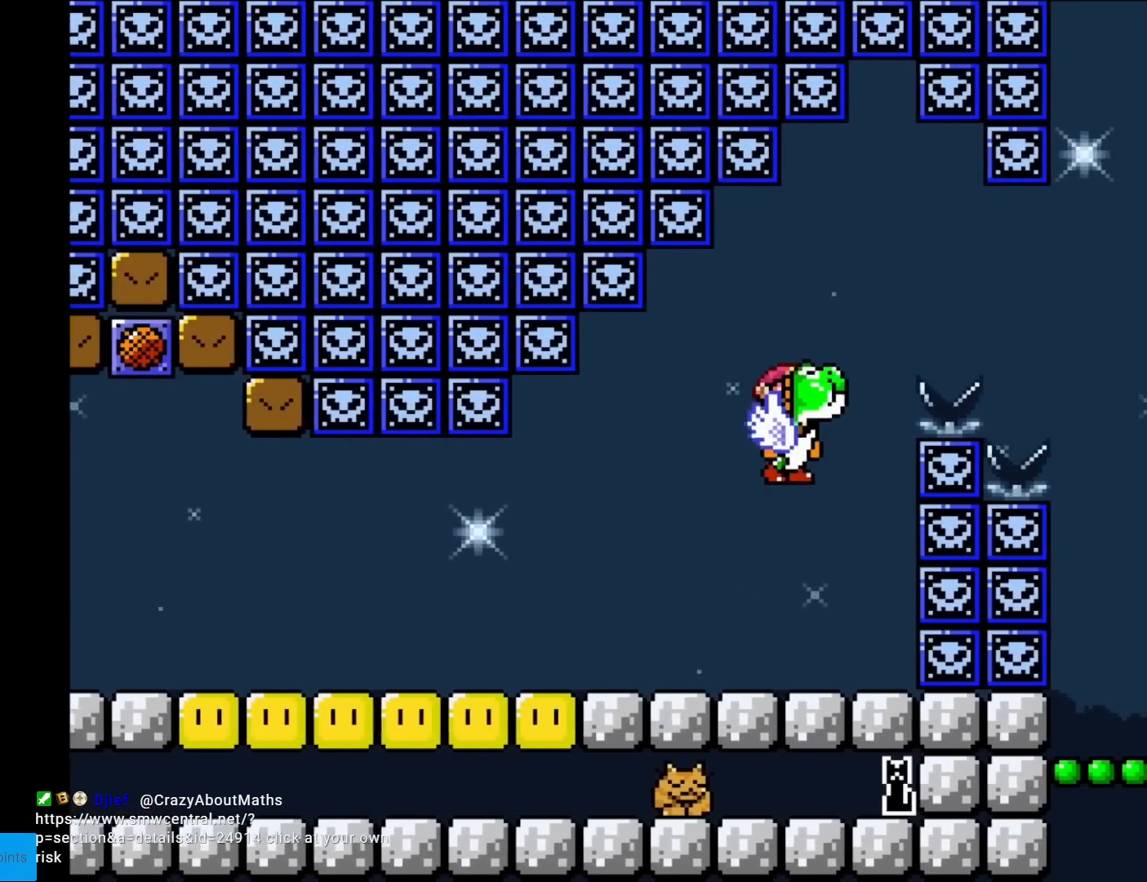
{"buttons": ["B", "Y", "DPAD_RIGHT"], "events": []}
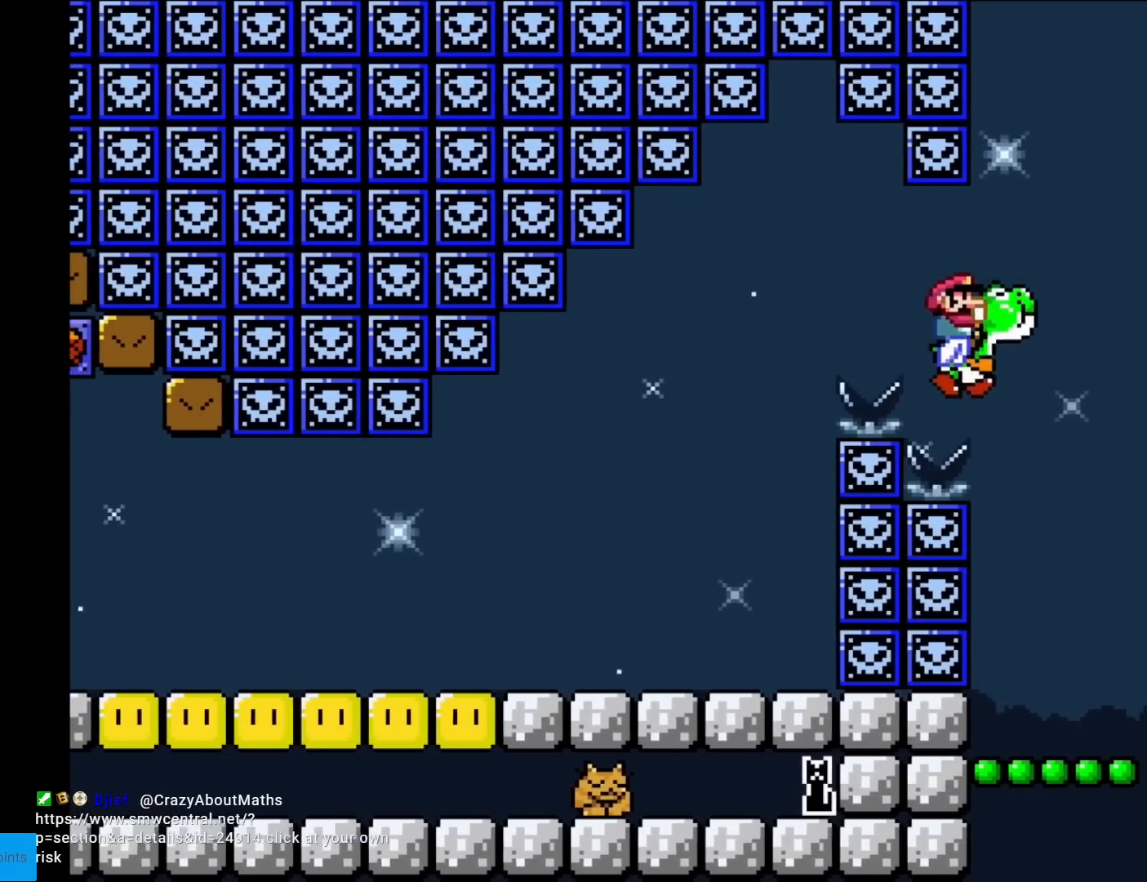
{"buttons": ["Y"], "events": [[150, "B", "up"], [200, "DPAD_RIGHT", "up"], [217, "DPAD_LEFT", "down"], [367, "DPAD_LEFT", "up"]]}
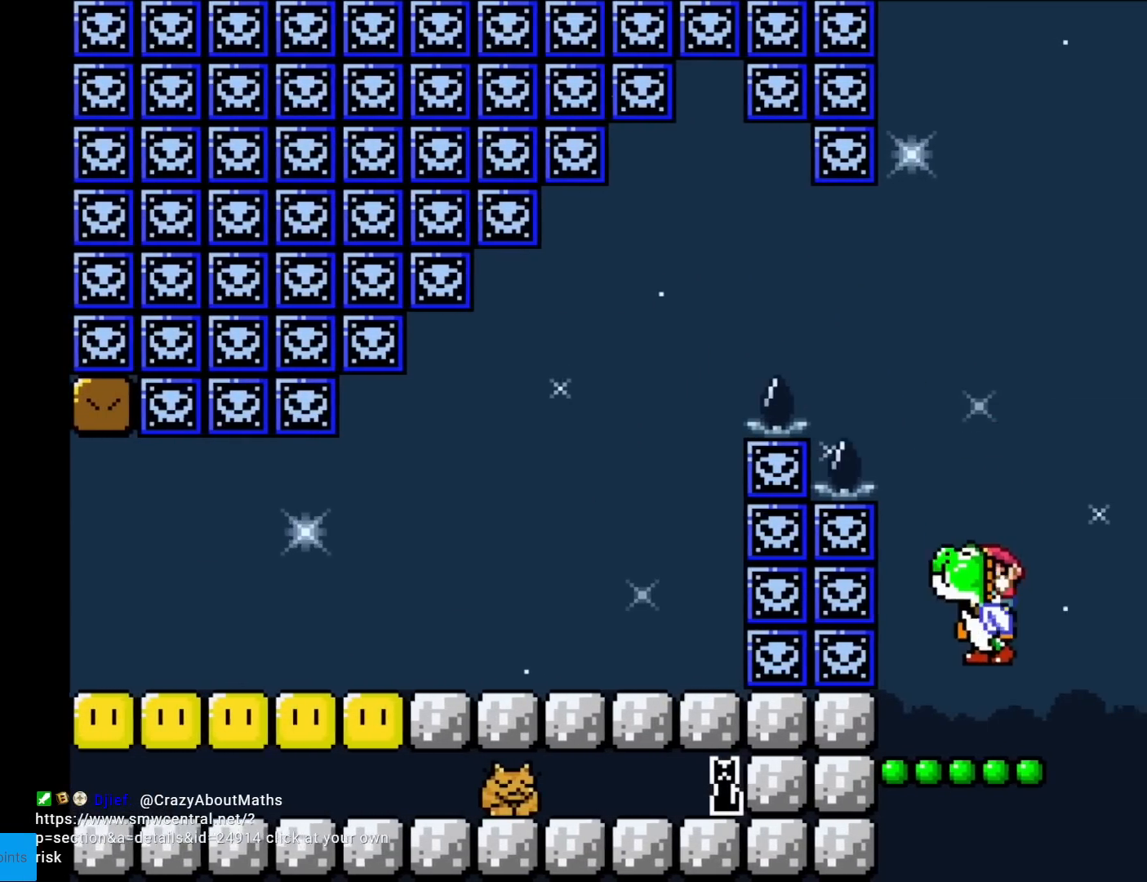
{"buttons": ["B", "Y"], "events": [[16, "DPAD_RIGHT", "down"], [100, "DPAD_RIGHT", "up"], [317, "B", "down"]]}
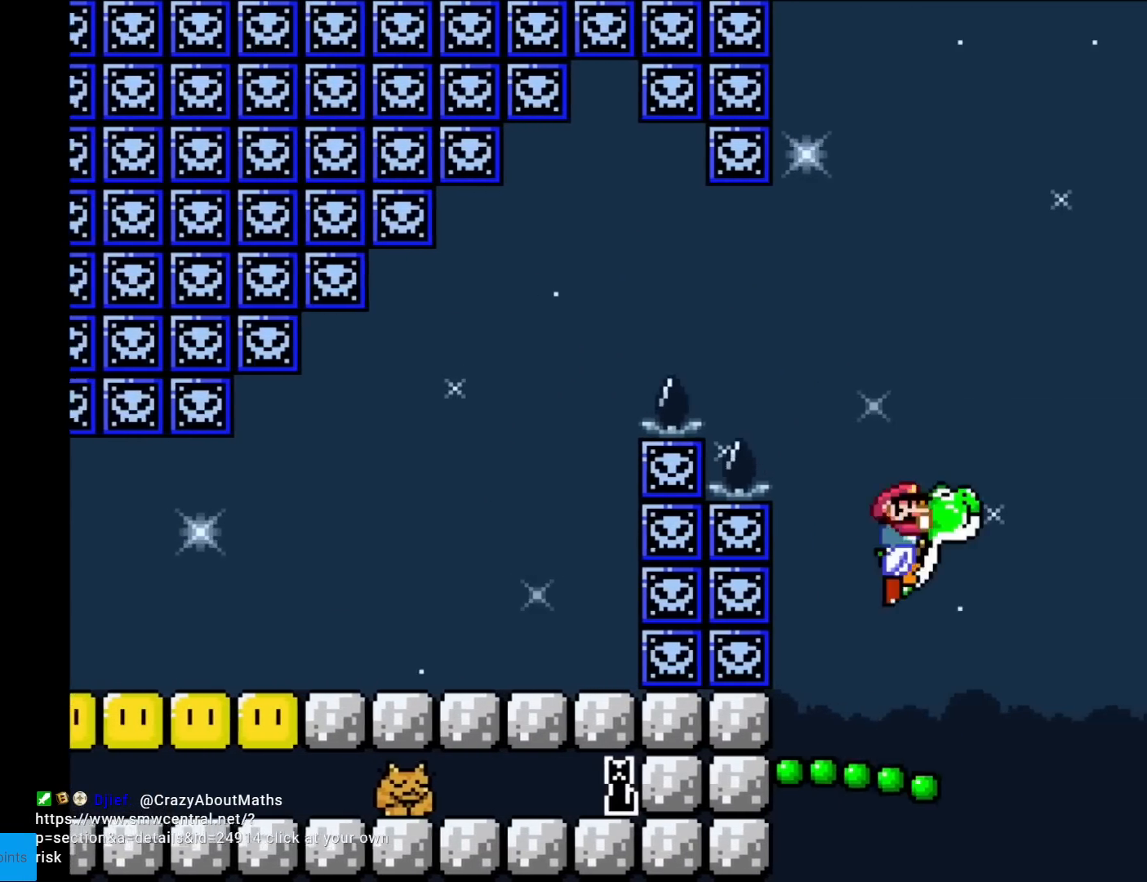
{"buttons": ["B", "X", "Y"], "events": [[451, "X", "down"]]}
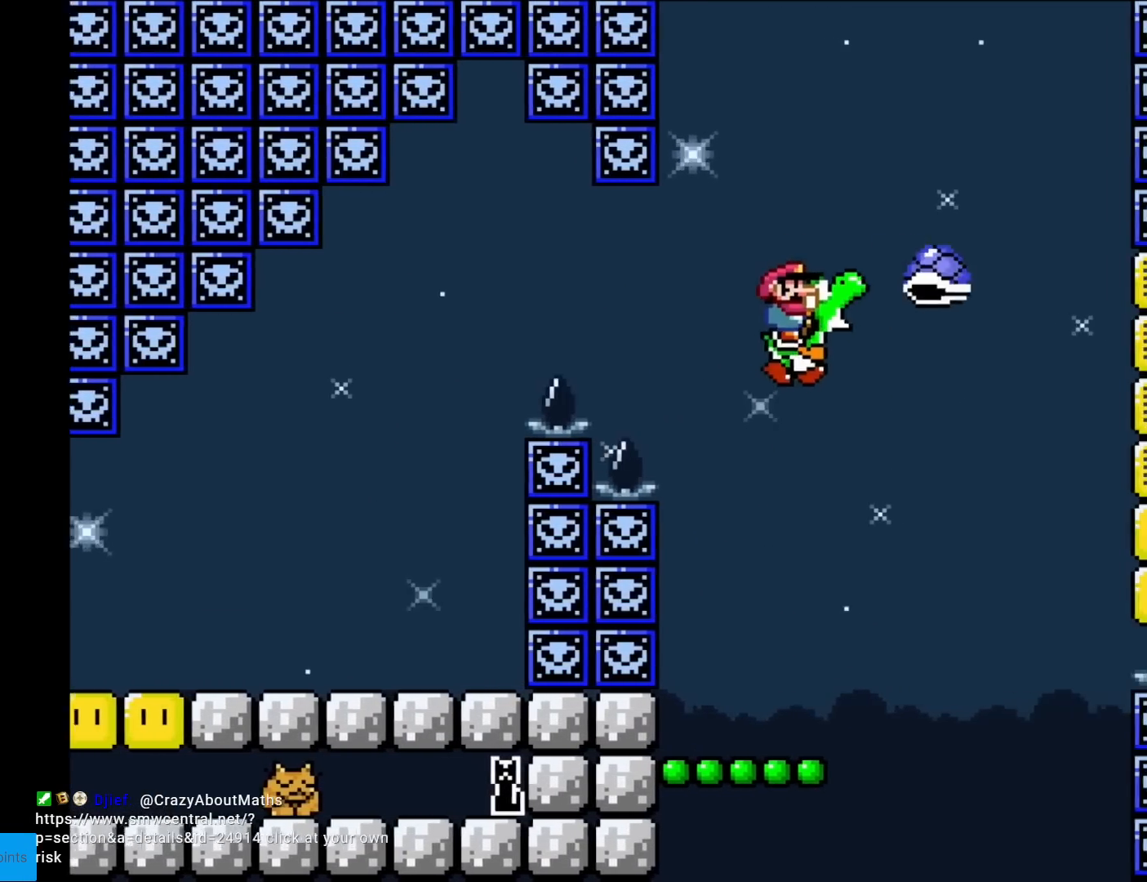
{"buttons": ["Y"], "events": [[217, "B", "up"], [267, "X", "up"]]}
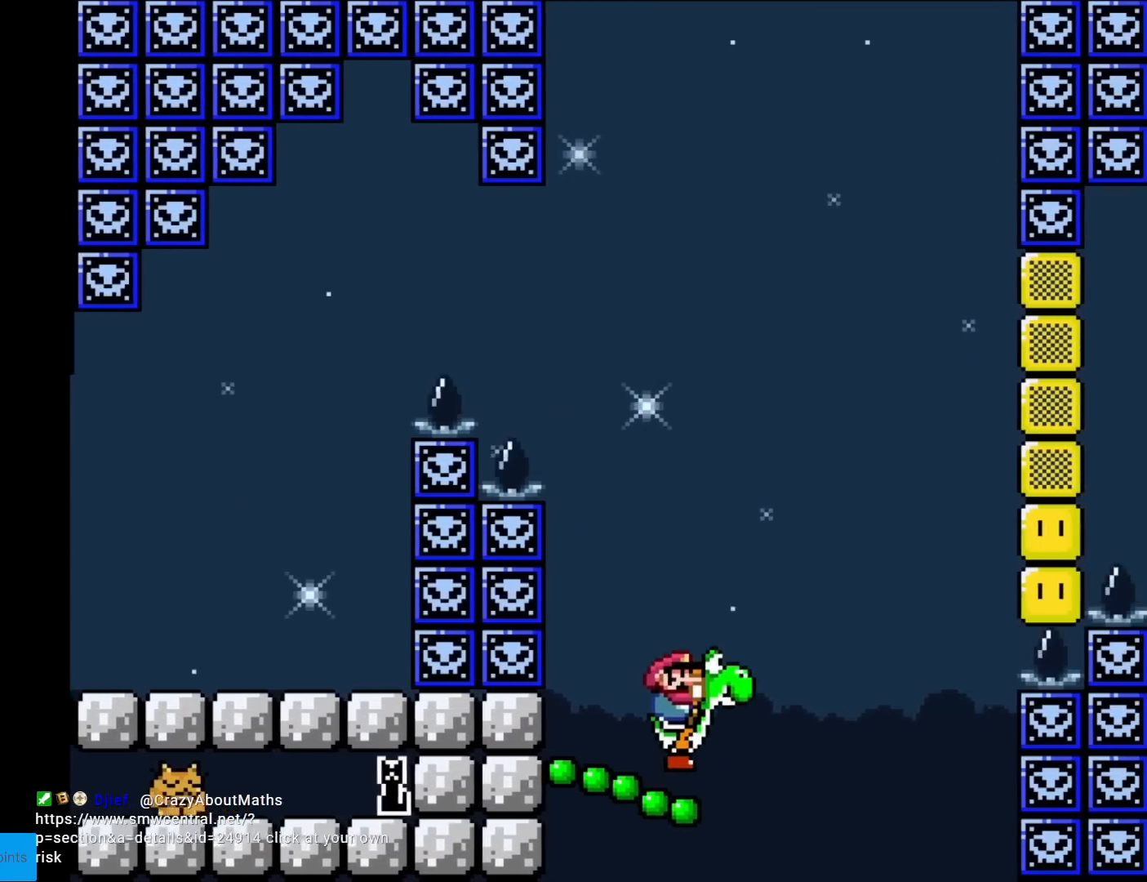
{"buttons": ["X", "Y"], "events": [[267, "X", "down"]]}
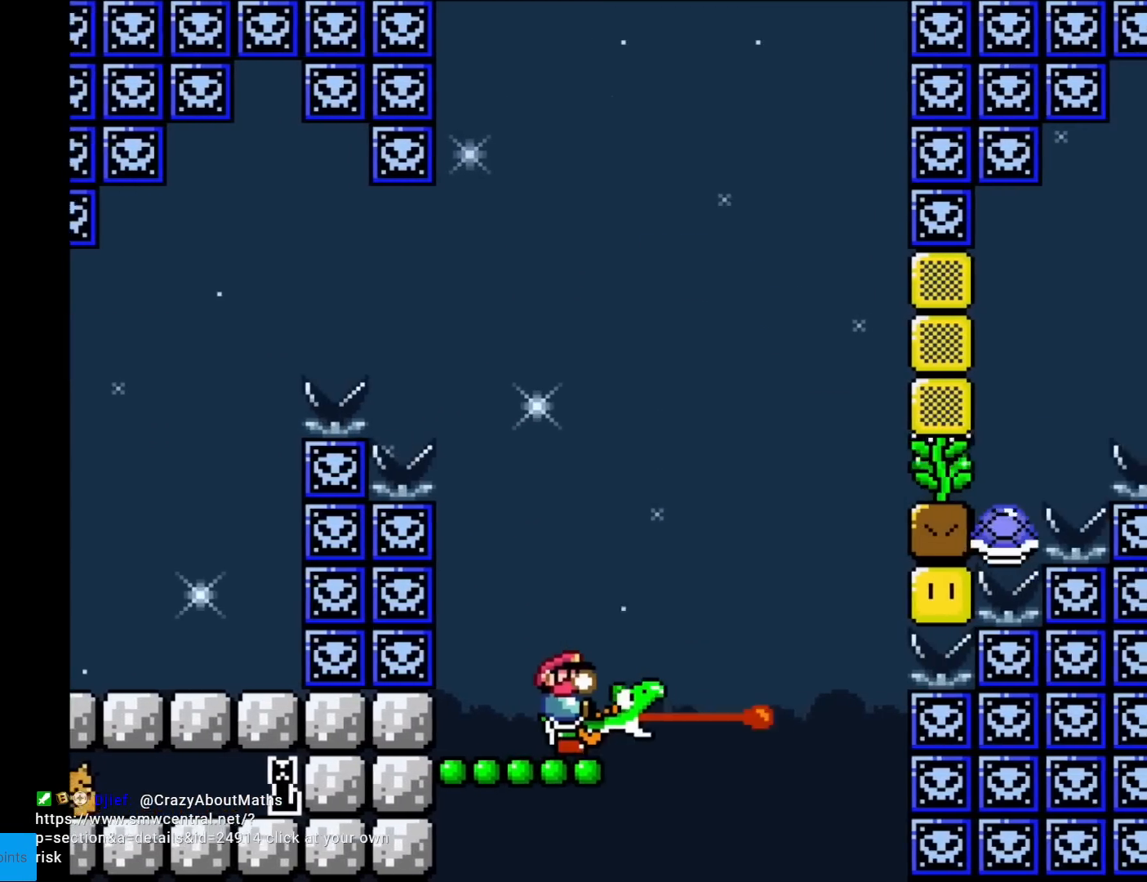
{"buttons": ["B", "Y", "DPAD_RIGHT"], "events": [[100, "X", "up"], [267, "B", "down"], [500, "DPAD_RIGHT", "down"]]}
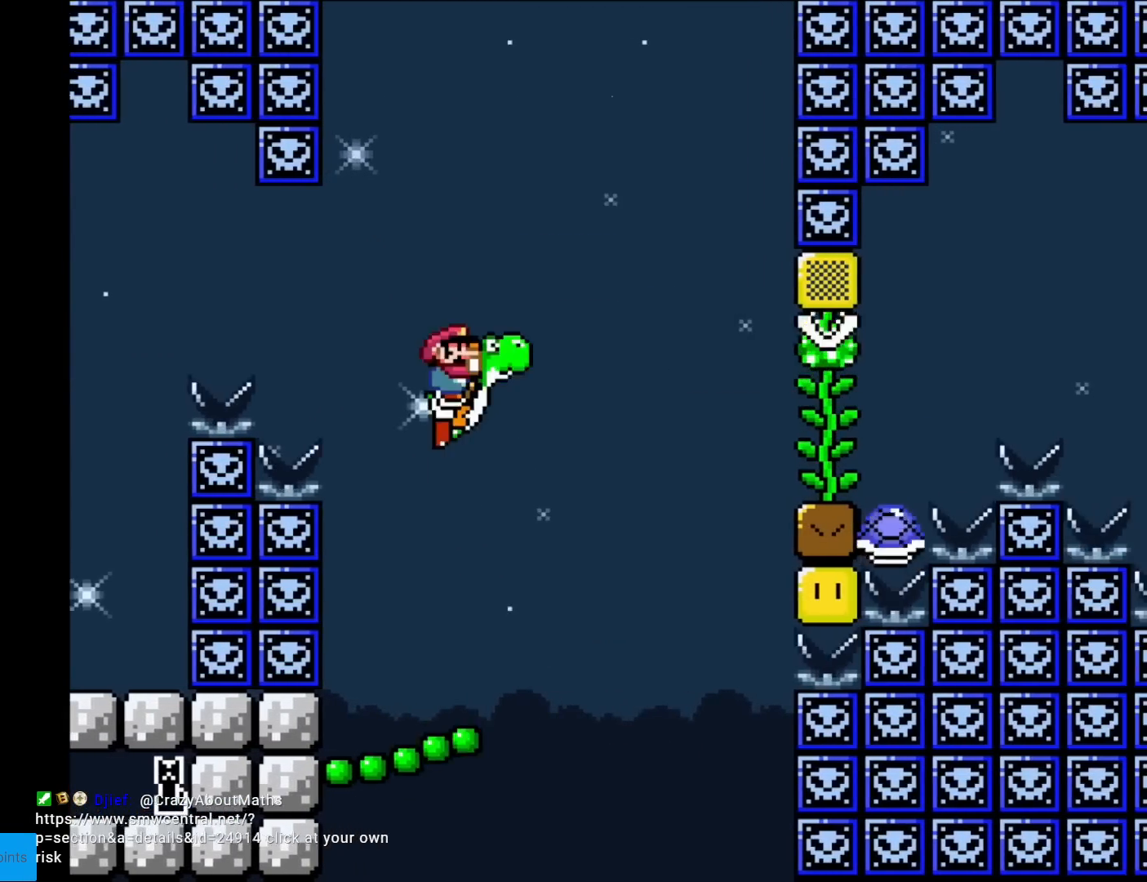
{"buttons": ["X", "Y", "DPAD_RIGHT"], "events": [[117, "B", "up"], [151, "DPAD_RIGHT", "up"], [251, "DPAD_RIGHT", "down"], [384, "DPAD_RIGHT", "up"], [468, "DPAD_RIGHT", "down"], [484, "X", "down"]]}
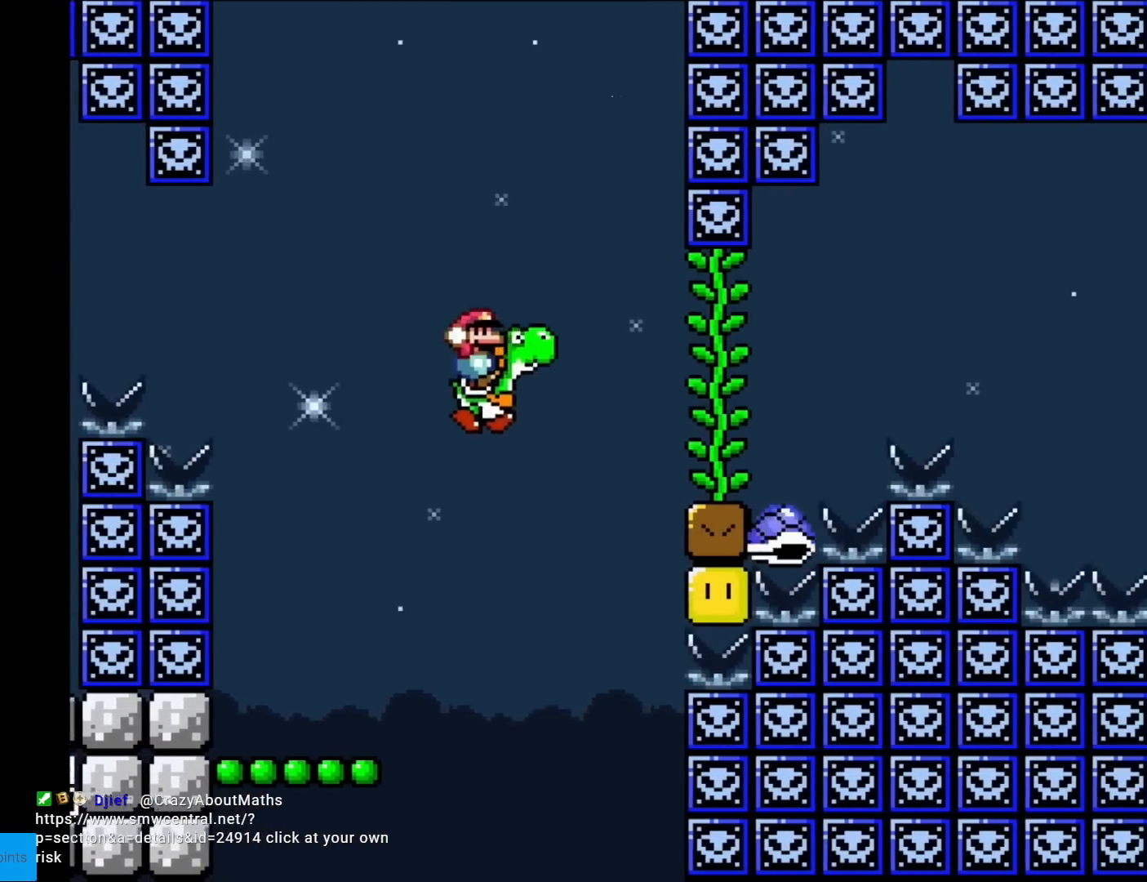
{"buttons": ["Y", "DPAD_LEFT"], "events": [[133, "DPAD_RIGHT", "up"], [217, "DPAD_LEFT", "down"], [217, "X", "up"]]}
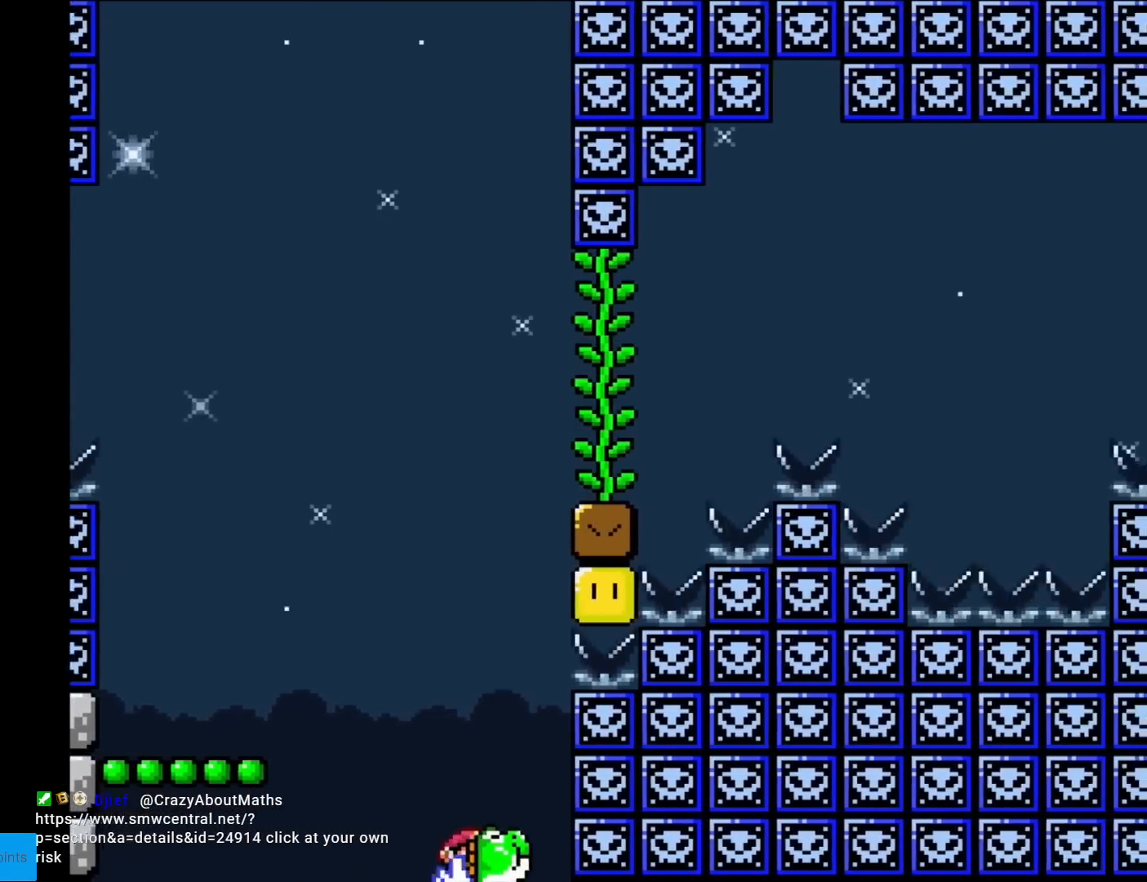
{"buttons": ["B", "Y"], "events": [[33, "B", "down"], [133, "DPAD_LEFT", "up"], [183, "B", "up"], [266, "DPAD_RIGHT", "down"], [350, "B", "down"], [400, "DPAD_RIGHT", "up"]]}
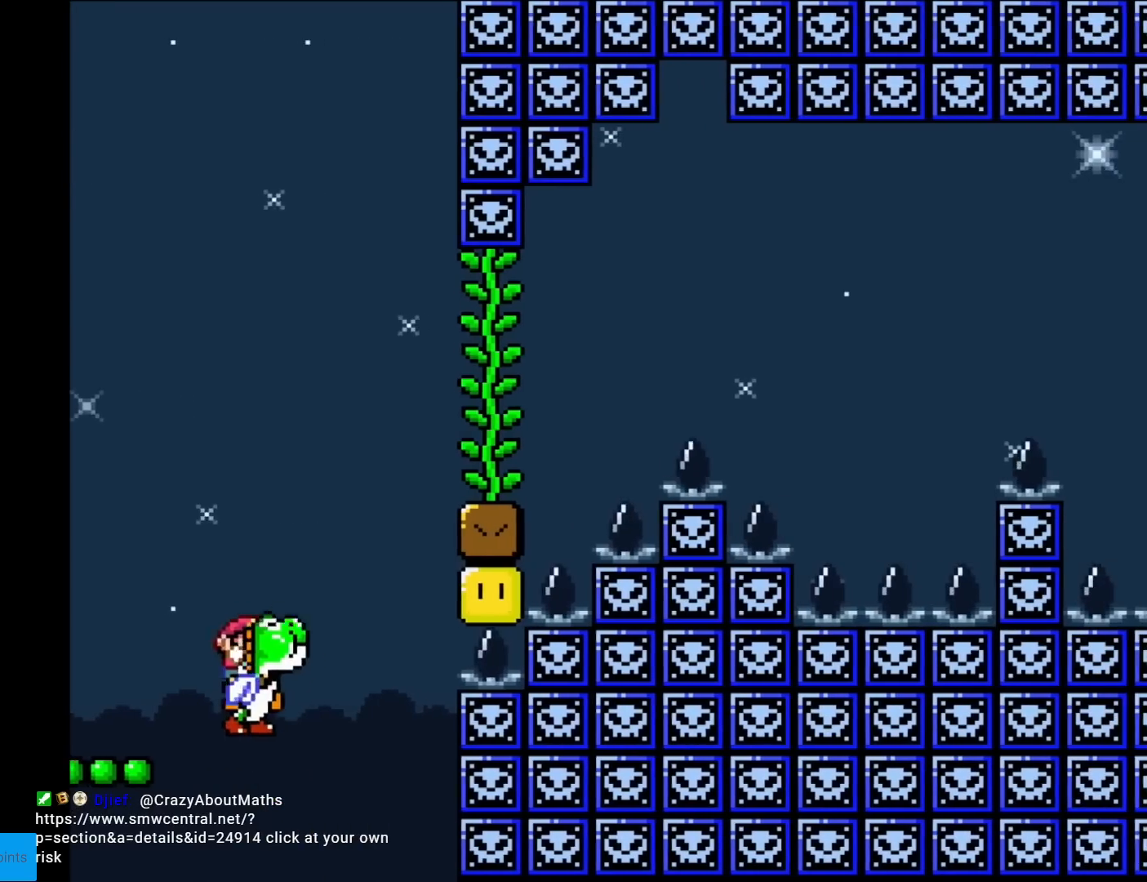
{"buttons": ["Y", "DPAD_RIGHT"], "events": [[17, "B", "up"], [133, "B", "down"], [367, "B", "up"], [367, "DPAD_RIGHT", "down"]]}
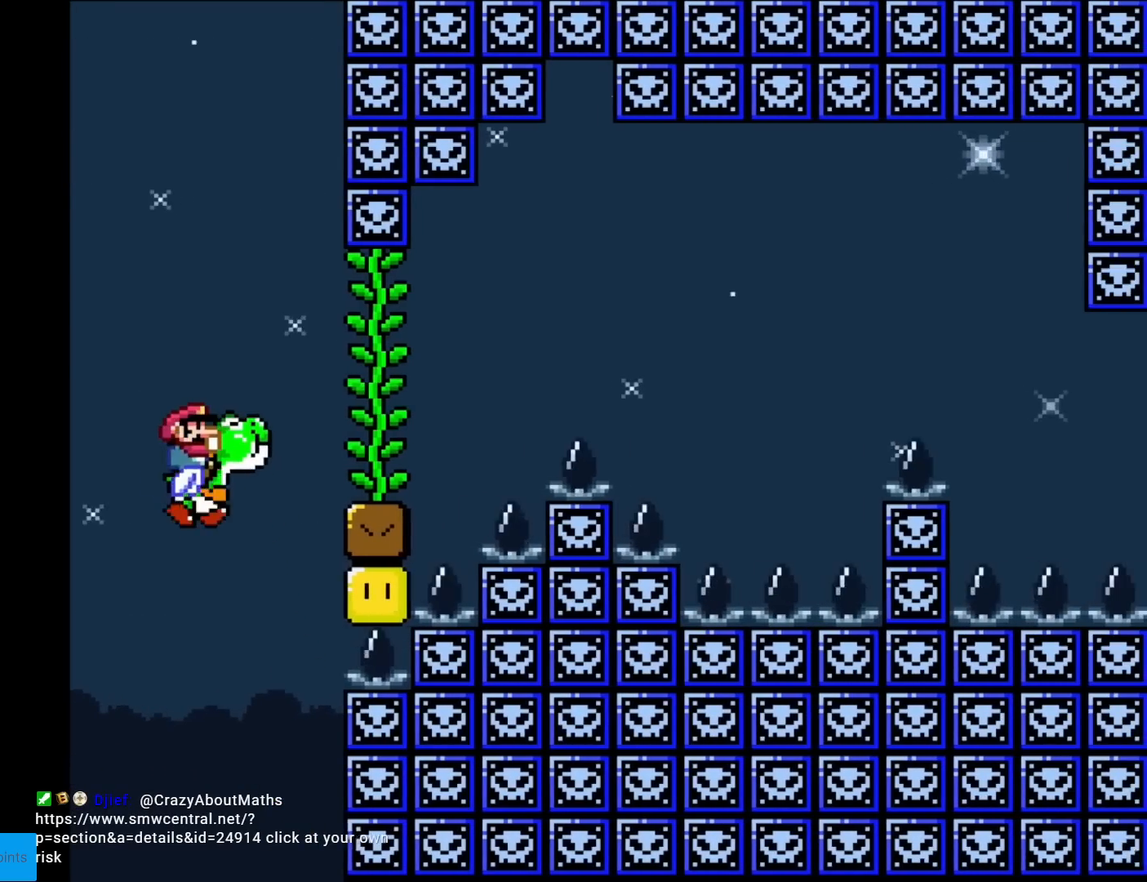
{"buttons": ["Y", "DPAD_LEFT"], "events": [[166, "B", "down"], [467, "B", "up"], [467, "DPAD_RIGHT", "up"], [483, "DPAD_LEFT", "down"]]}
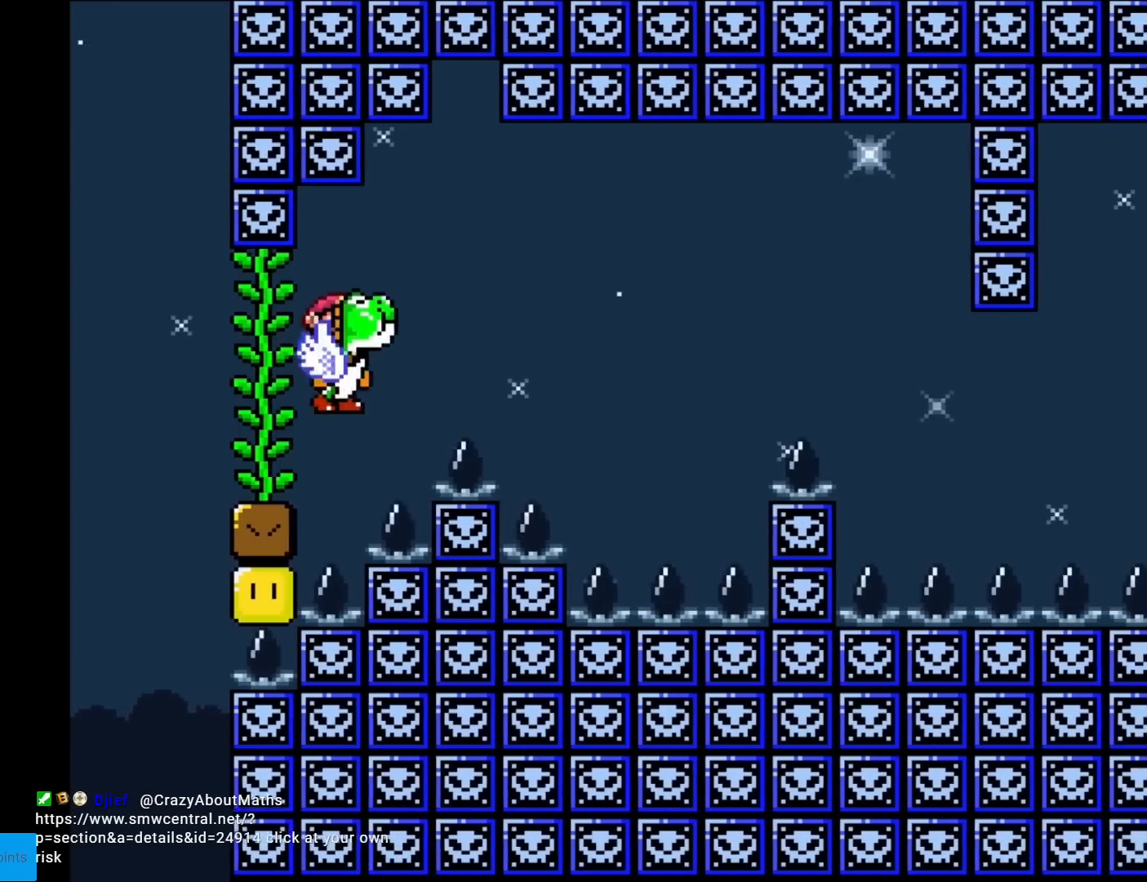
{"buttons": ["B", "Y", "DPAD_RIGHT"], "events": [[167, "DPAD_LEFT", "up"], [234, "DPAD_RIGHT", "down"], [284, "B", "down"]]}
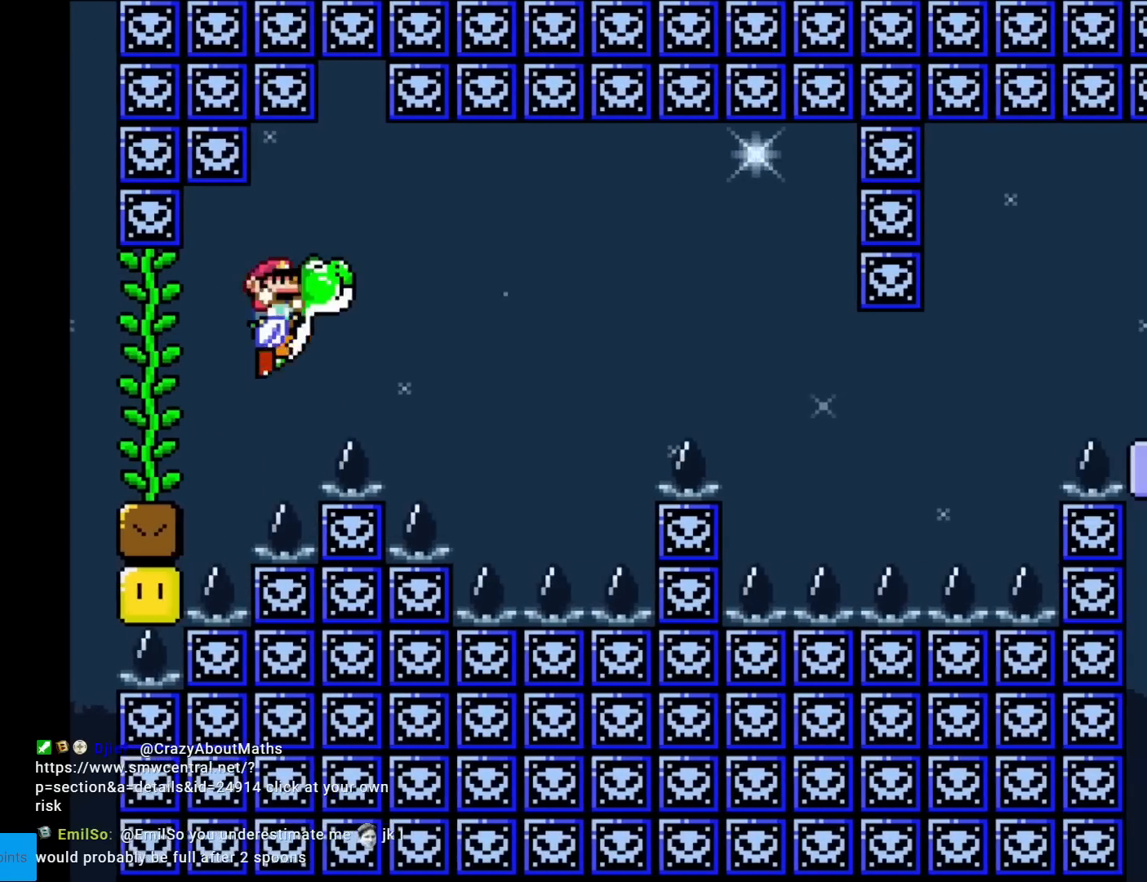
{"buttons": ["B", "Y"], "events": [[100, "B", "up"], [100, "DPAD_RIGHT", "up"], [483, "B", "down"]]}
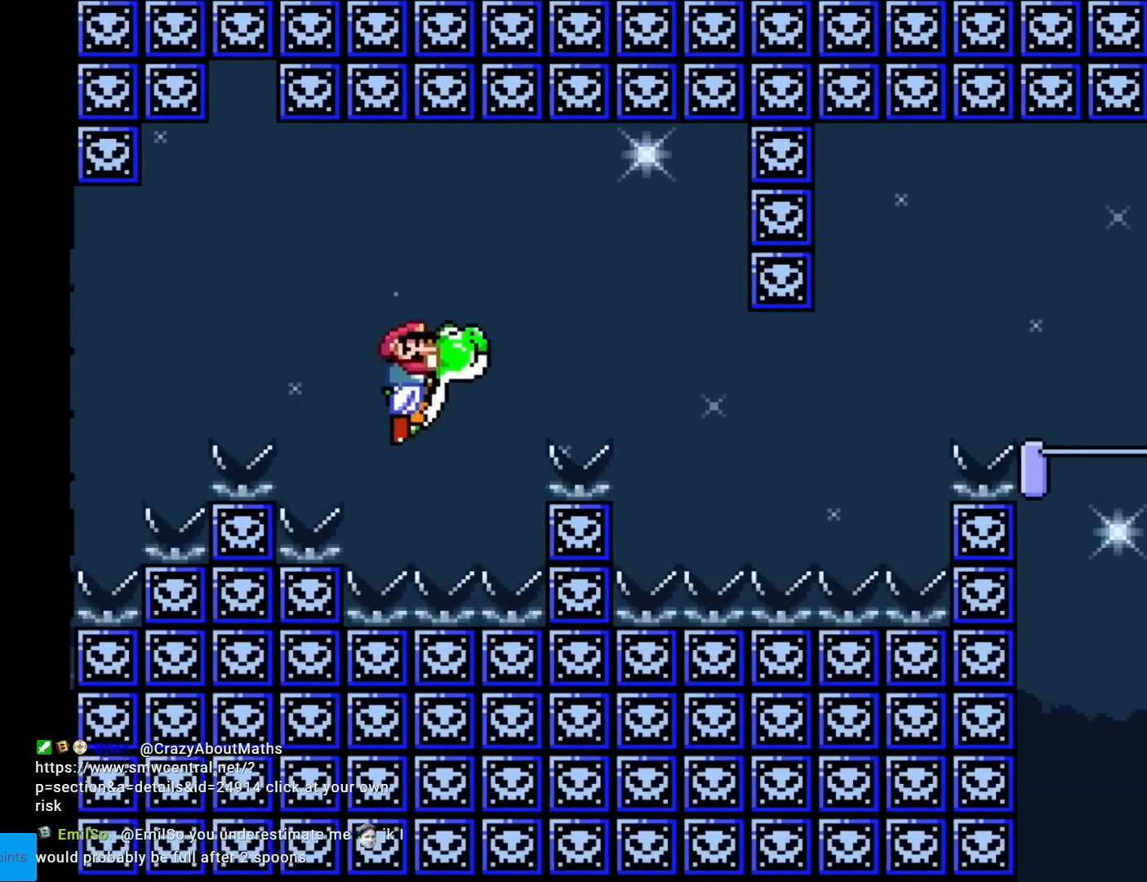
{"buttons": ["Y", "DPAD_LEFT"], "events": [[150, "B", "up"], [467, "DPAD_LEFT", "down"]]}
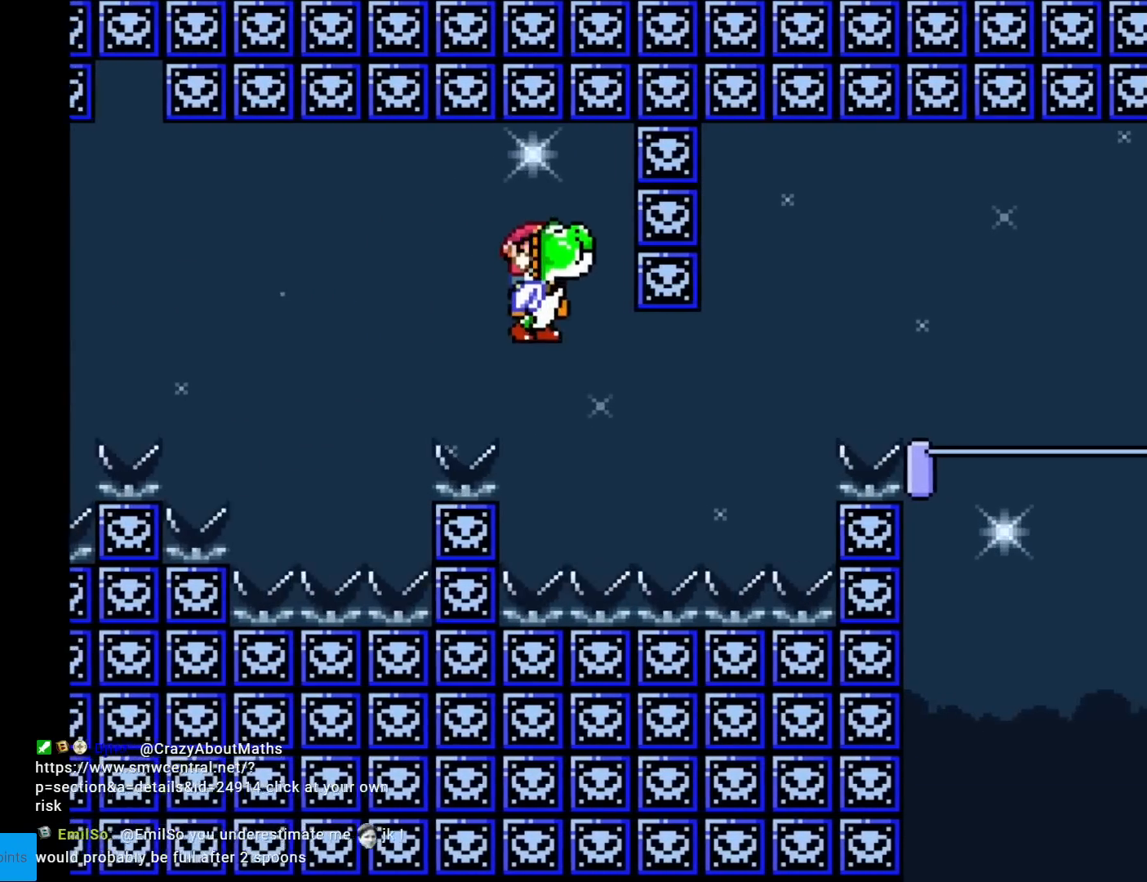
{"buttons": ["Y", "DPAD_RIGHT"], "events": [[84, "DPAD_LEFT", "up"], [84, "DPAD_UP", "down"], [101, "DPAD_RIGHT", "down"], [101, "DPAD_UP", "up"], [351, "B", "down"], [484, "B", "up"]]}
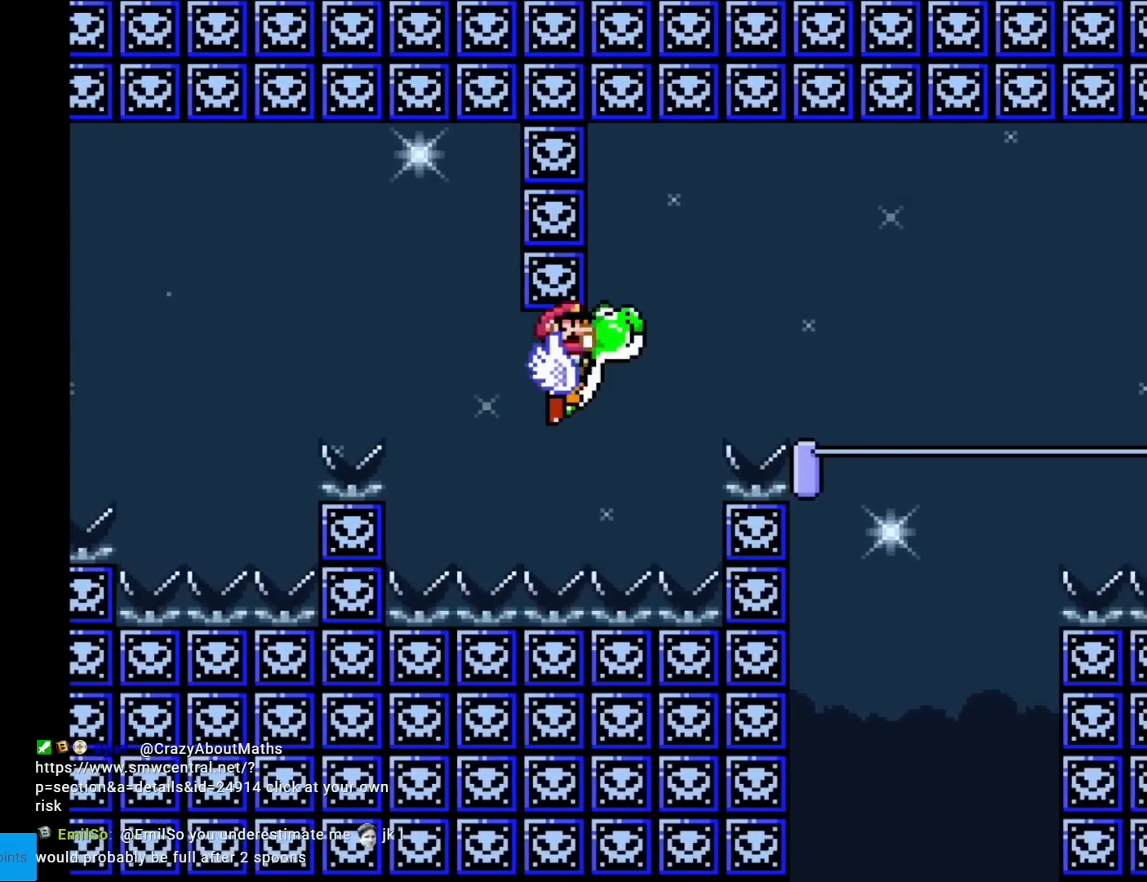
{"buttons": [], "events": [[184, "DPAD_RIGHT", "up"], [250, "DPAD_LEFT", "down"], [334, "DPAD_LEFT", "up"], [384, "Y", "up"]]}